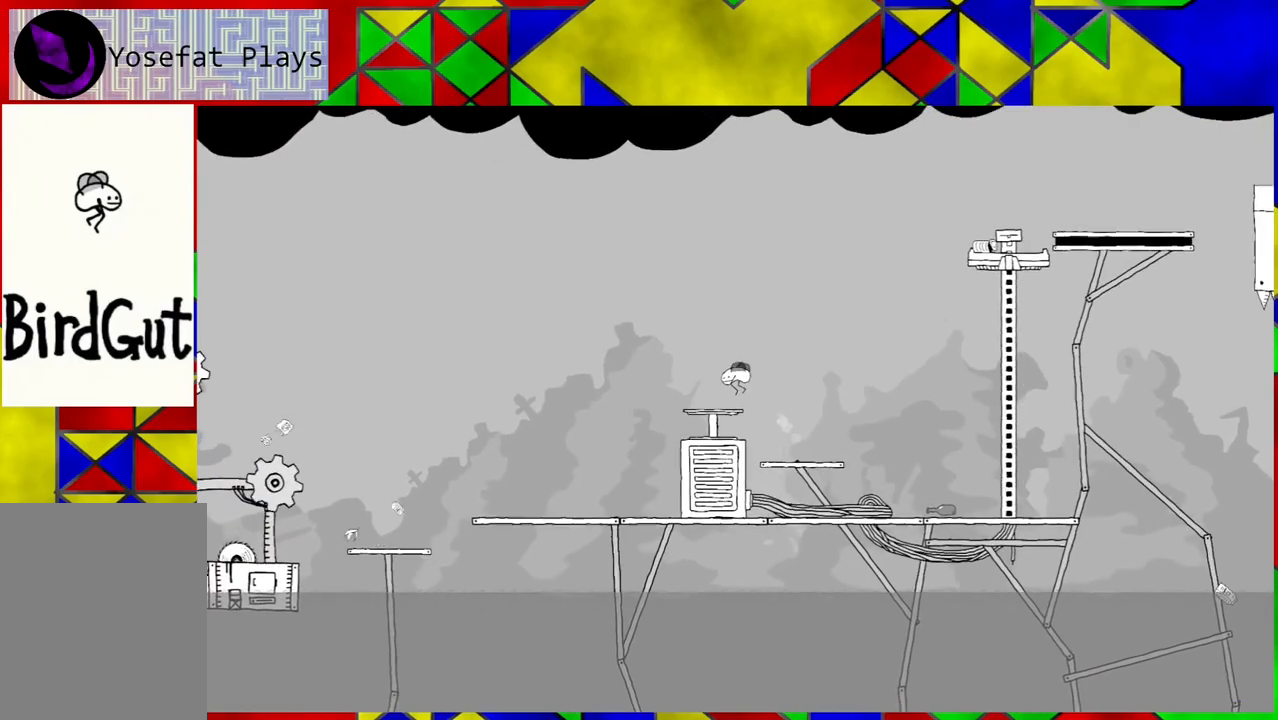
Gameplay with a controller (Nintendo layout); each line is a JSON object with the inputs held at the frame after it. "events" lists button and stick changes between this image and that frame as [ms after this image, input, new state], when the widget could be followed in between. Not read: L3 R3.
{"buttons": [], "left_stick": "center", "right_stick": "center", "events": [[100, "DPAD_LEFT", "up"]]}
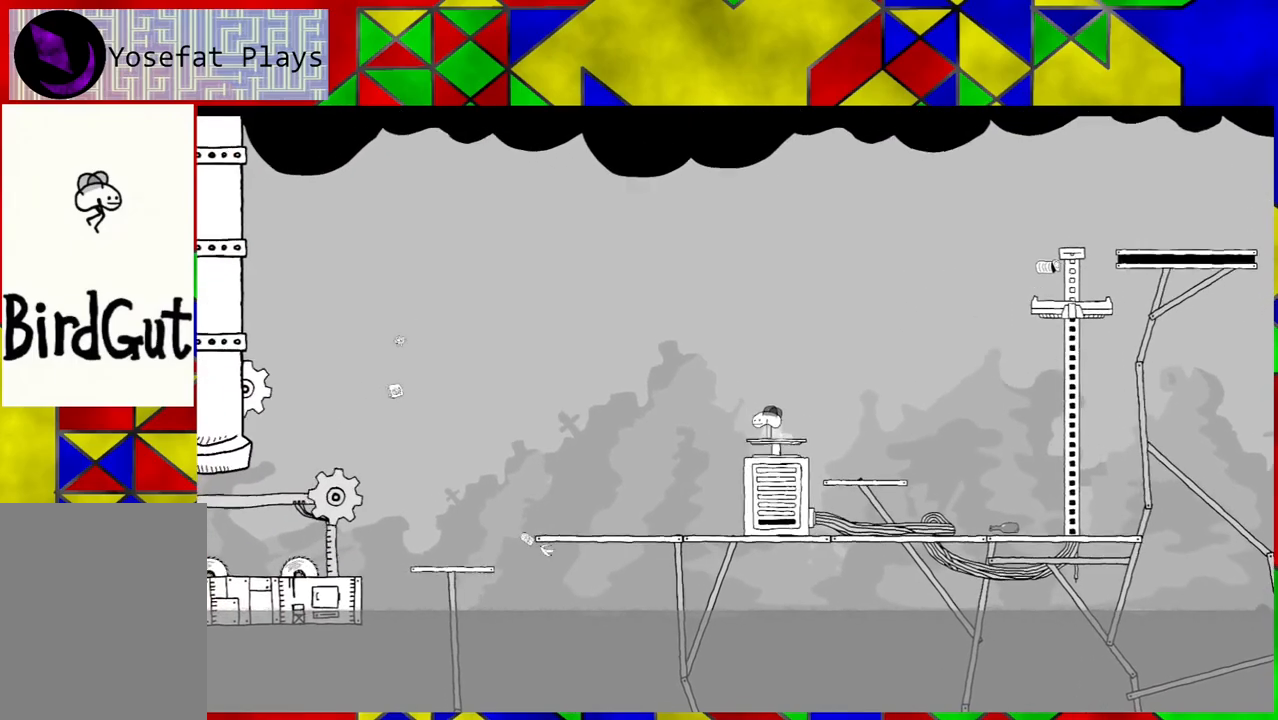
{"buttons": [], "left_stick": "center", "right_stick": "center", "events": [[33, "B", "down"], [167, "B", "up"]]}
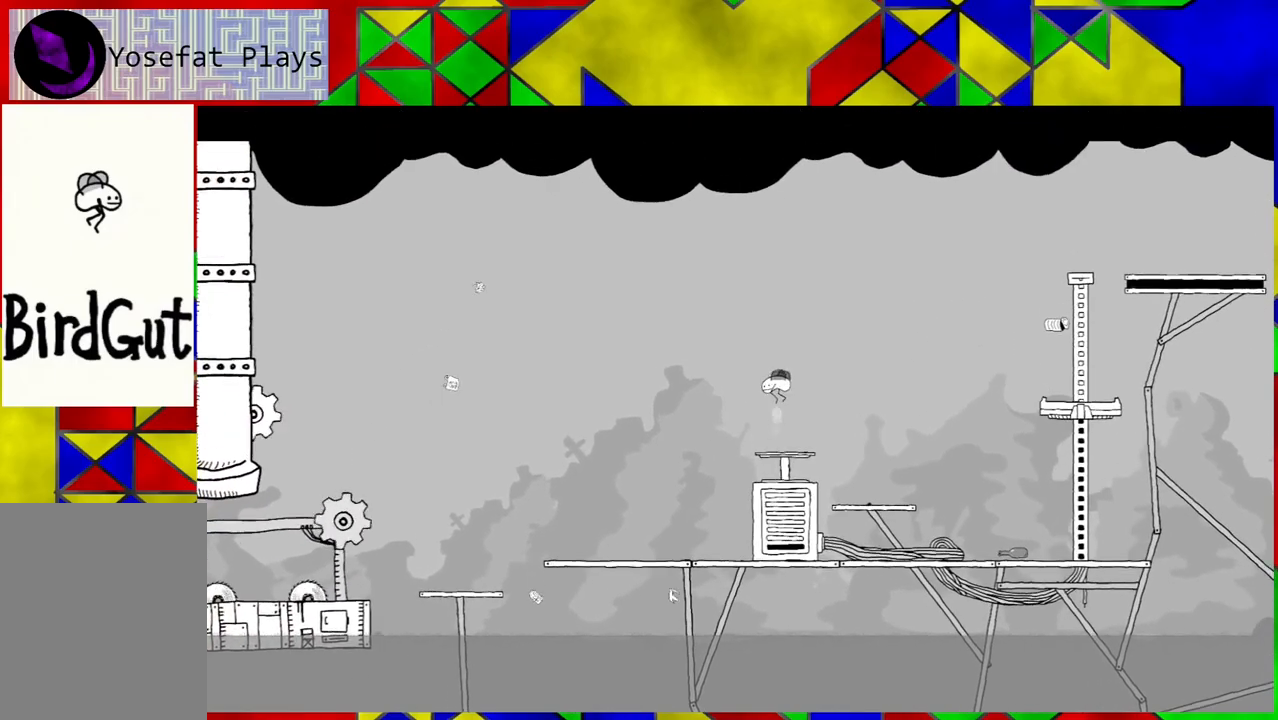
{"buttons": ["B"], "left_stick": "center", "right_stick": "center", "events": [[467, "B", "down"]]}
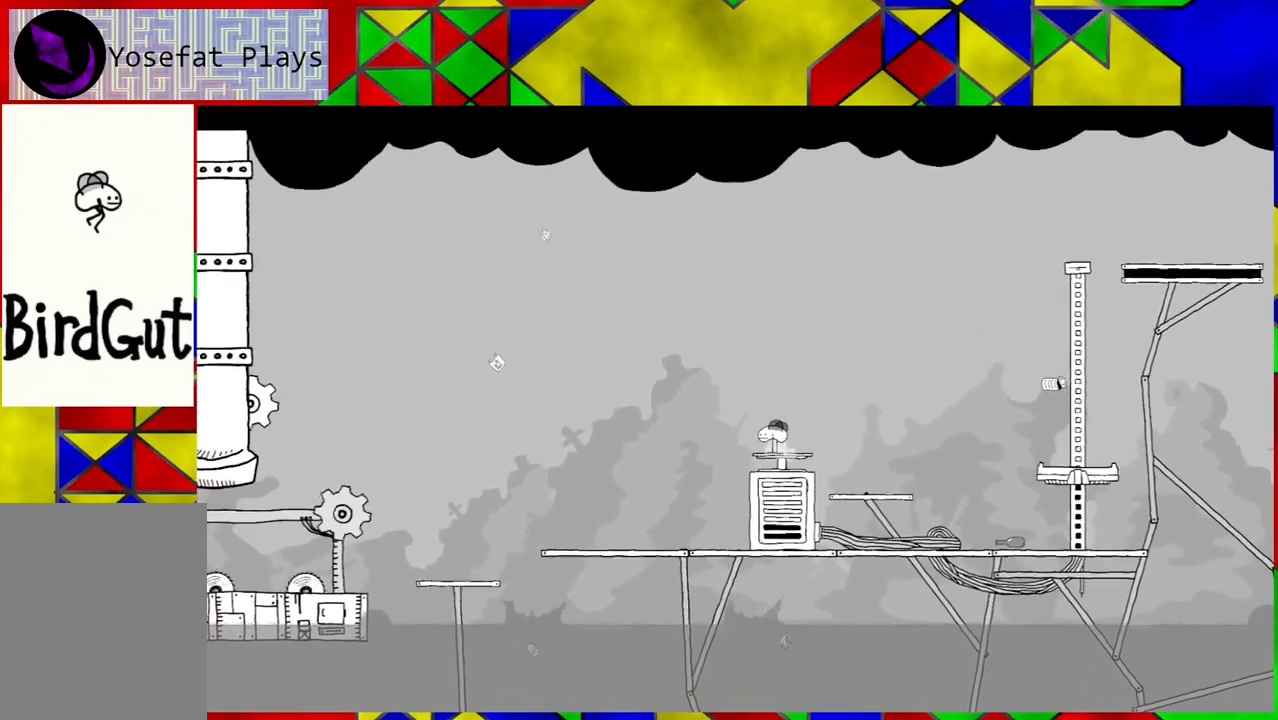
{"buttons": [], "left_stick": "center", "right_stick": "center", "events": [[117, "B", "up"]]}
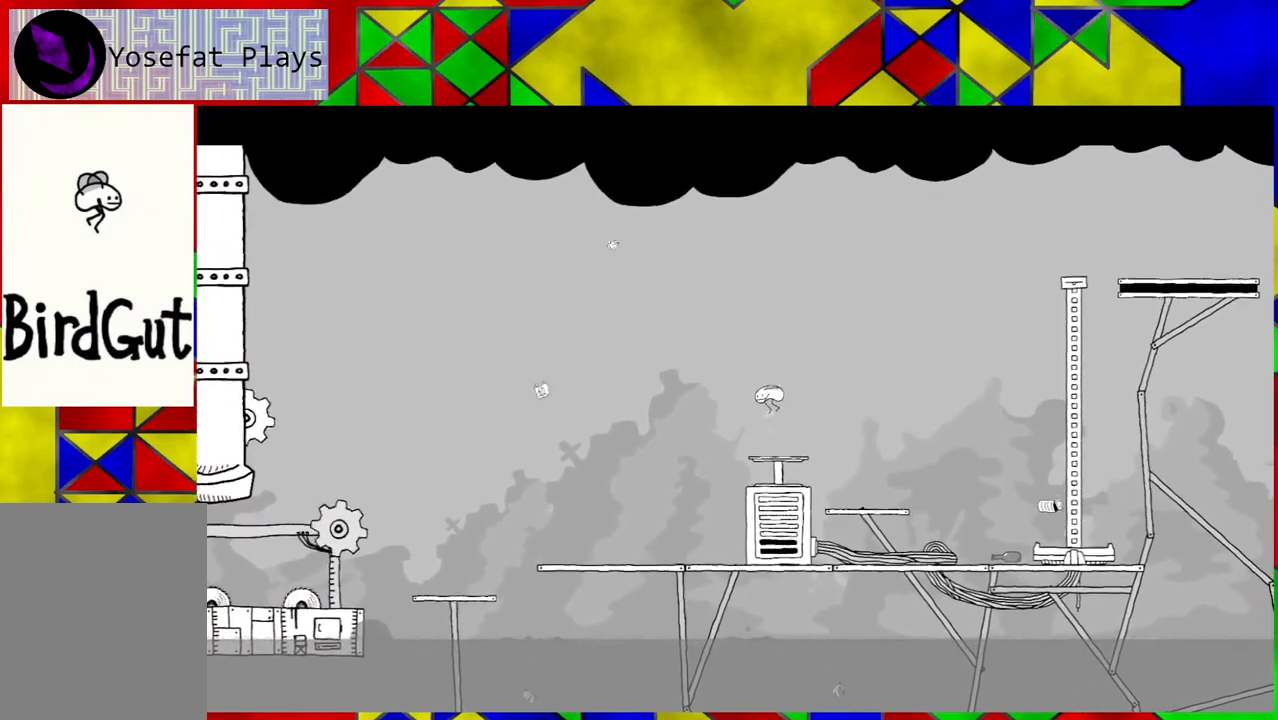
{"buttons": ["DPAD_LEFT"], "left_stick": "center", "right_stick": "center", "events": [[133, "DPAD_LEFT", "down"]]}
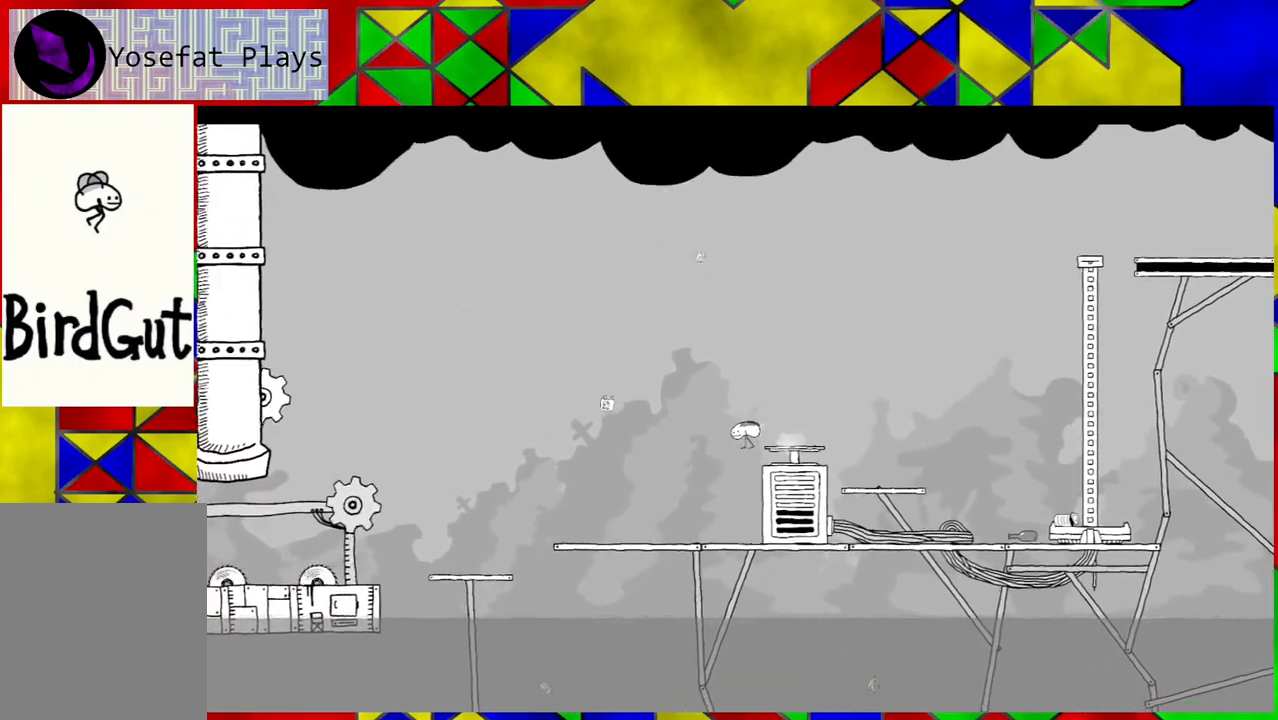
{"buttons": ["DPAD_LEFT"], "left_stick": "center", "right_stick": "center", "events": []}
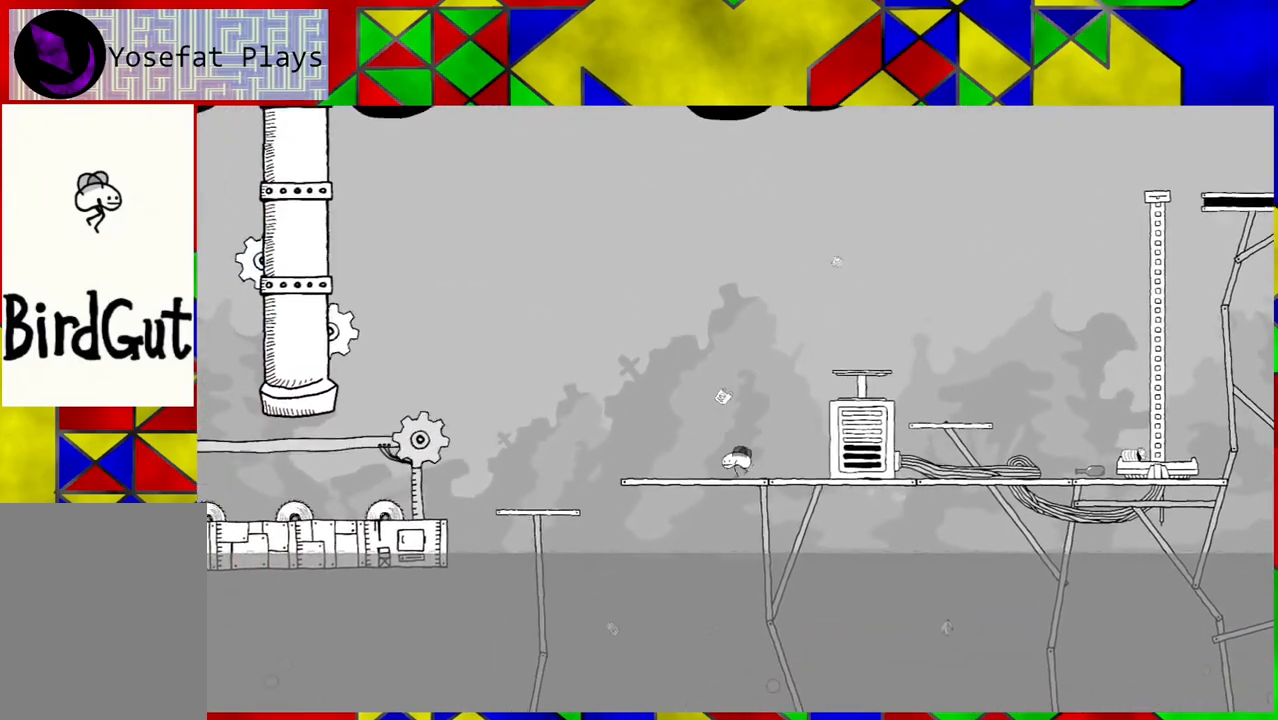
{"buttons": [], "left_stick": "center", "right_stick": "center", "events": [[367, "DPAD_LEFT", "up"]]}
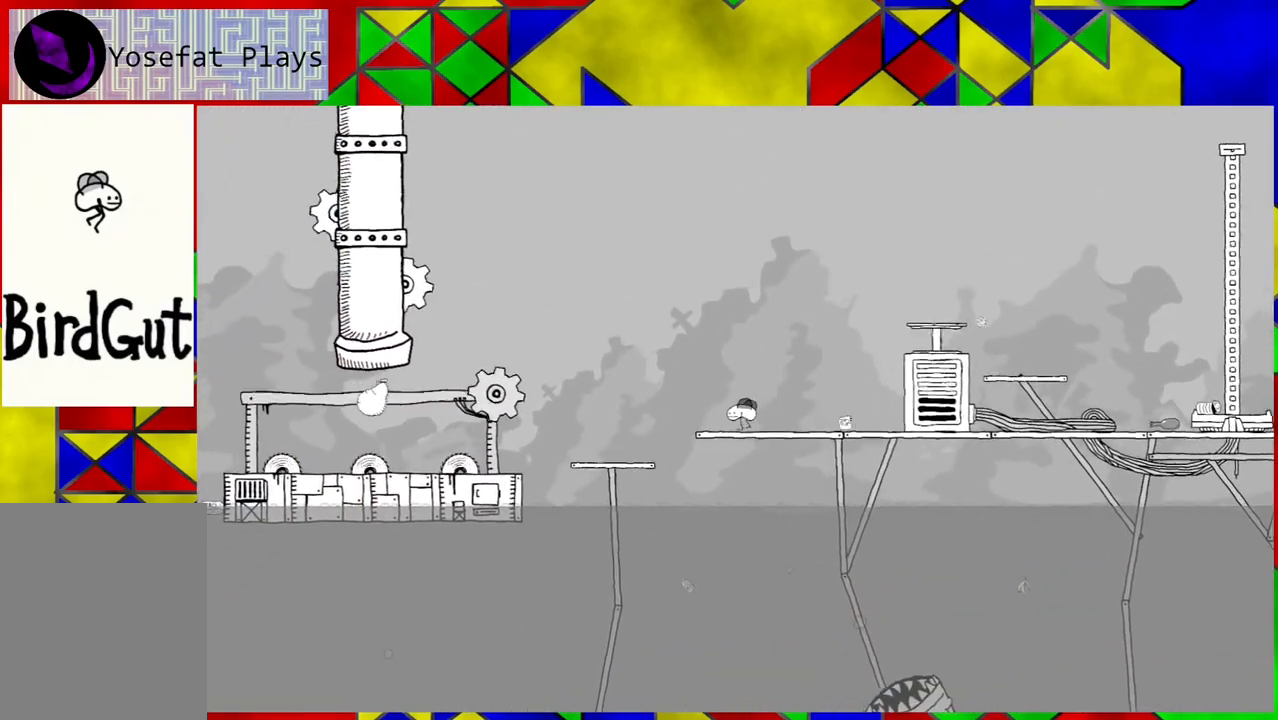
{"buttons": ["DPAD_RIGHT"], "left_stick": "center", "right_stick": "center", "events": [[183, "DPAD_RIGHT", "down"]]}
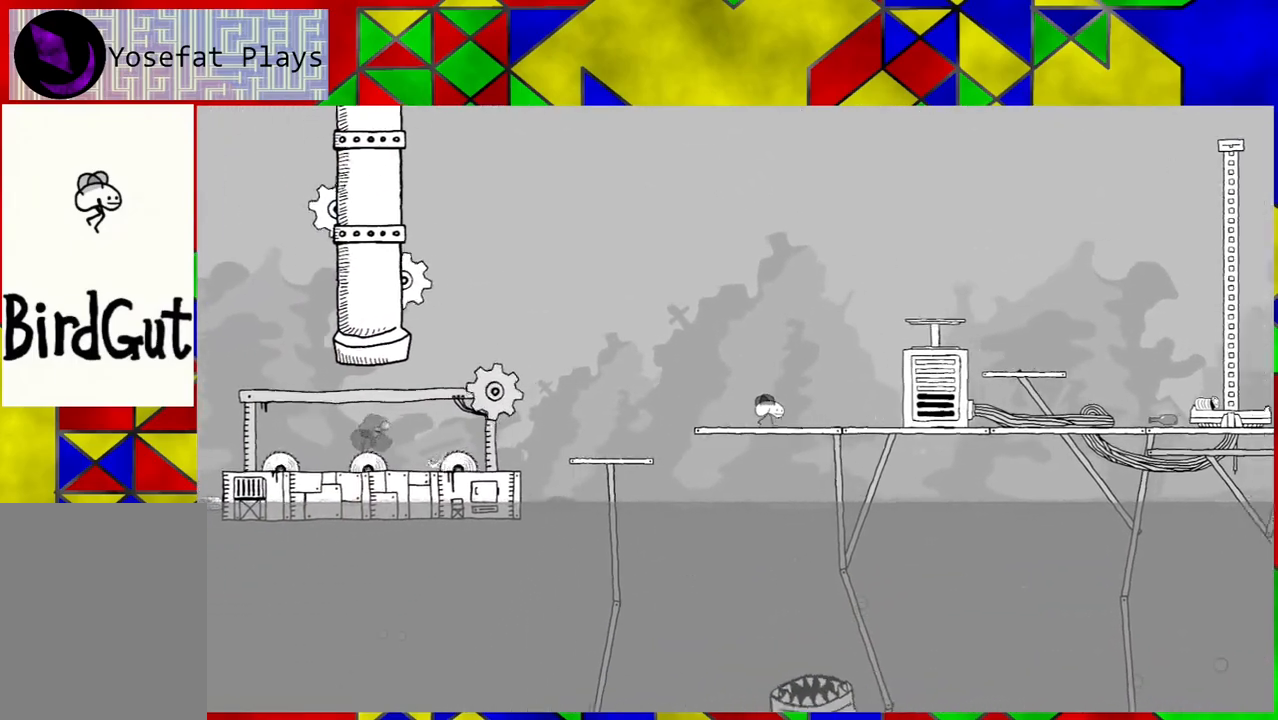
{"buttons": ["DPAD_RIGHT"], "left_stick": "center", "right_stick": "center", "events": []}
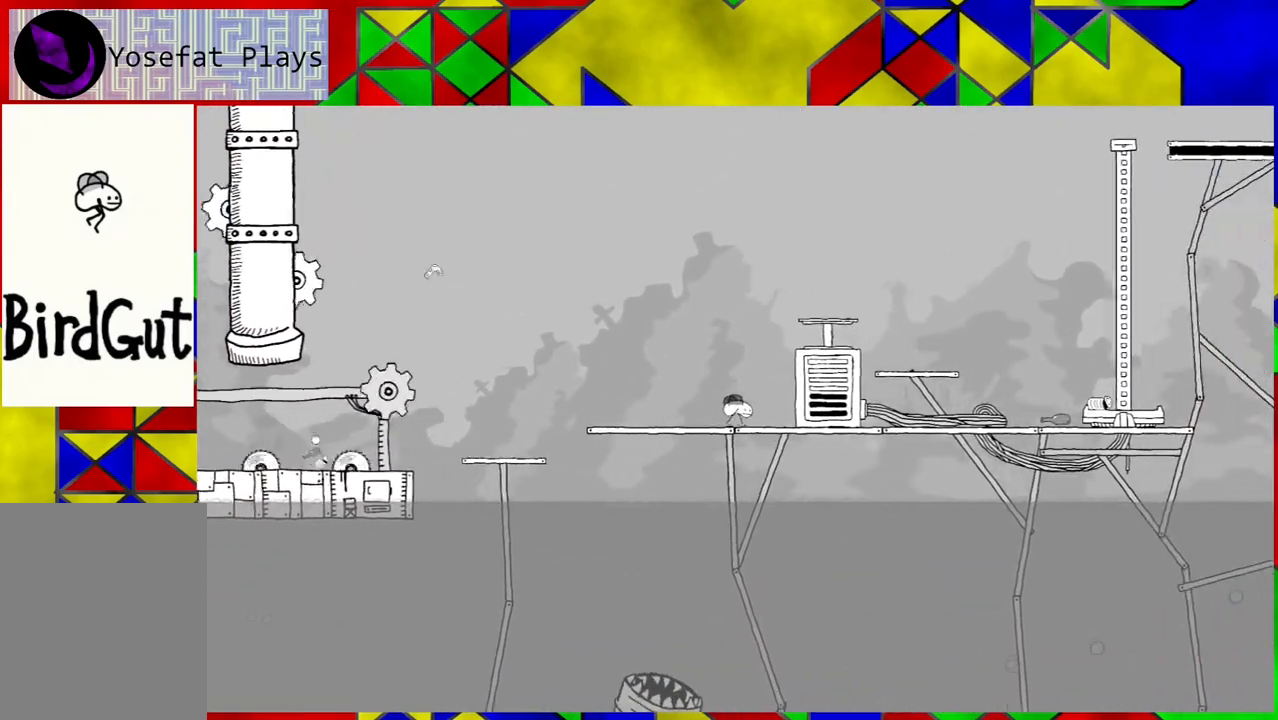
{"buttons": ["DPAD_RIGHT"], "left_stick": "center", "right_stick": "center", "events": []}
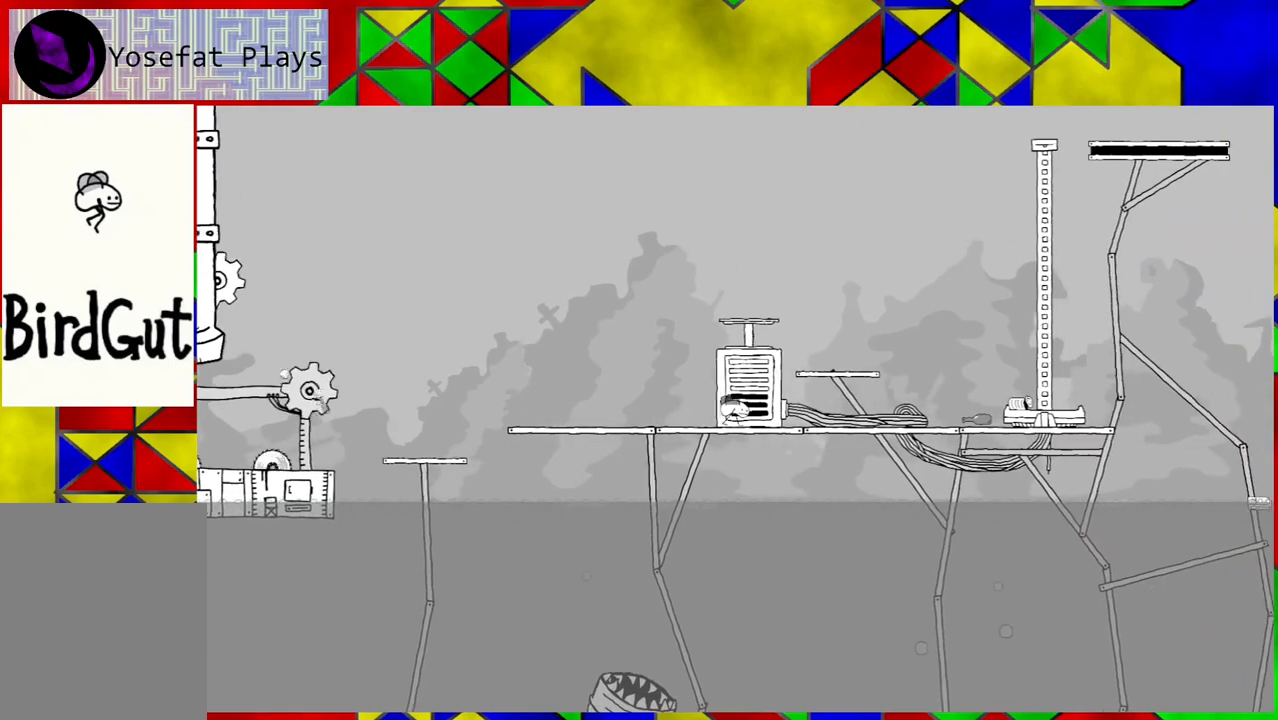
{"buttons": ["DPAD_RIGHT"], "left_stick": "center", "right_stick": "center", "events": []}
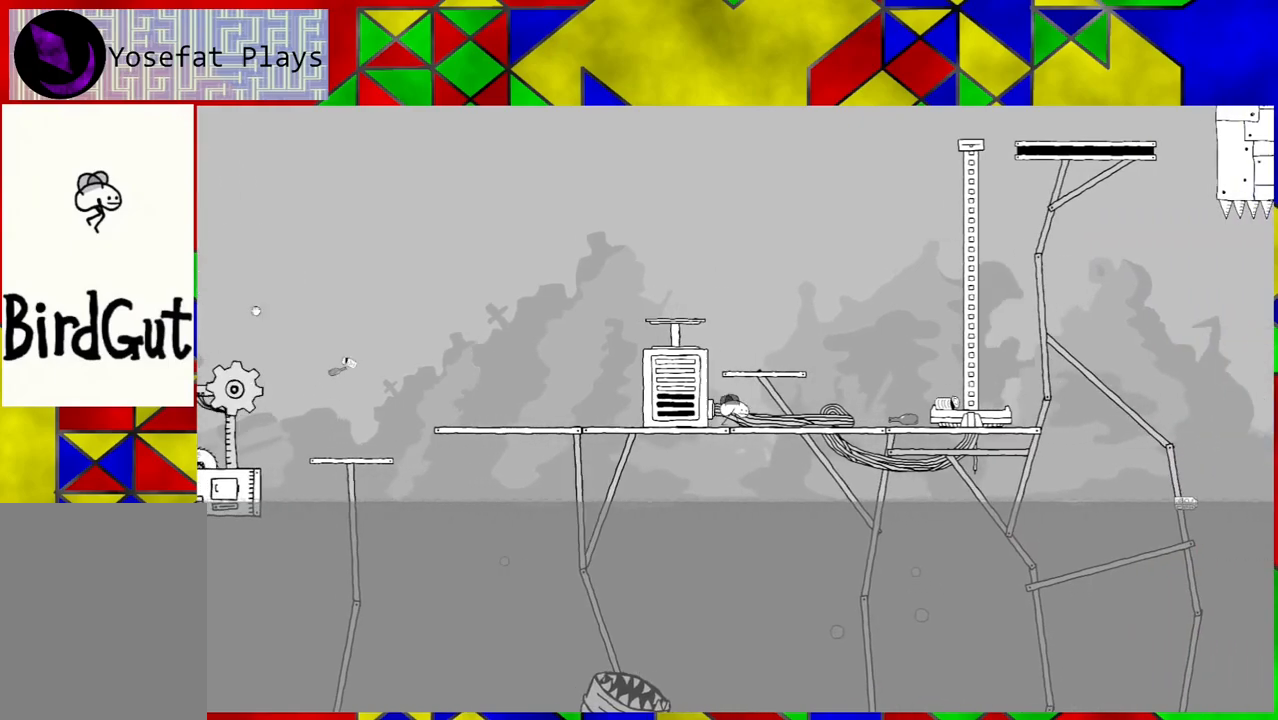
{"buttons": ["B", "DPAD_UP"], "left_stick": "center", "right_stick": "center", "events": [[33, "DPAD_RIGHT", "up"], [67, "DPAD_LEFT", "down"], [400, "B", "down"], [483, "DPAD_LEFT", "up"], [483, "DPAD_UP", "down"]]}
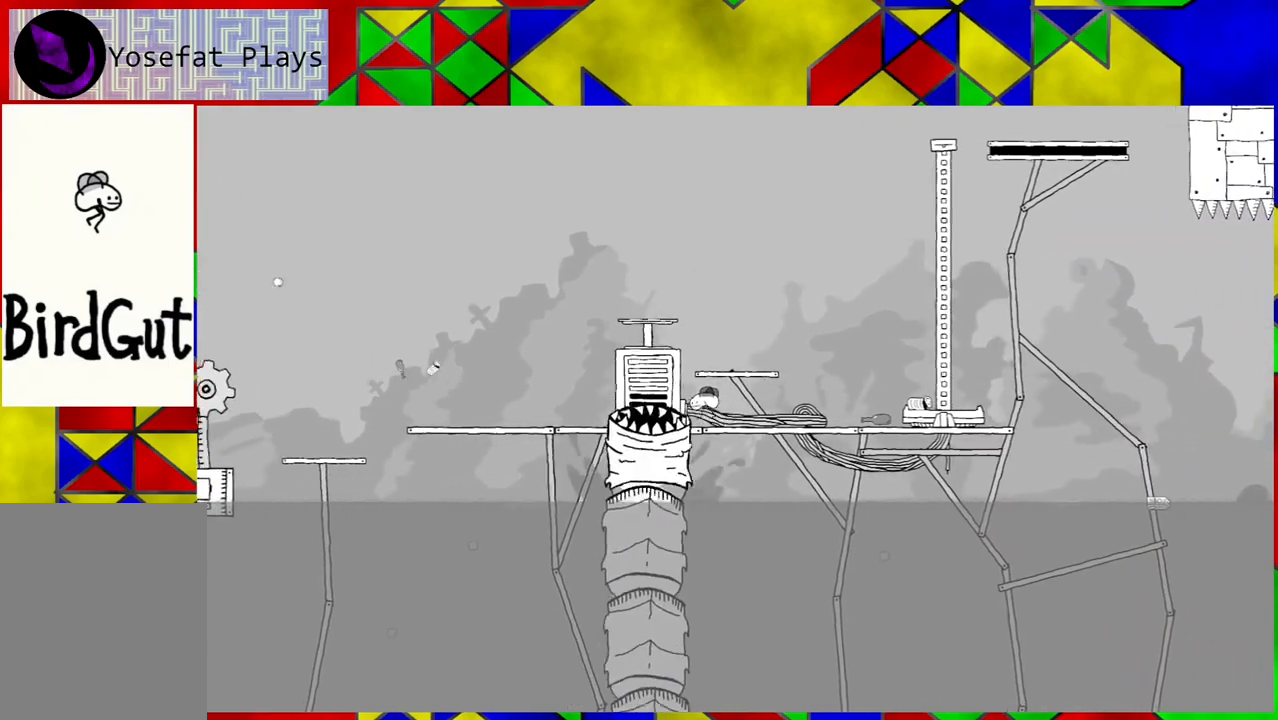
{"buttons": ["DPAD_RIGHT"], "left_stick": "center", "right_stick": "center", "events": [[17, "DPAD_RIGHT", "down"], [17, "DPAD_UP", "up"], [350, "B", "up"]]}
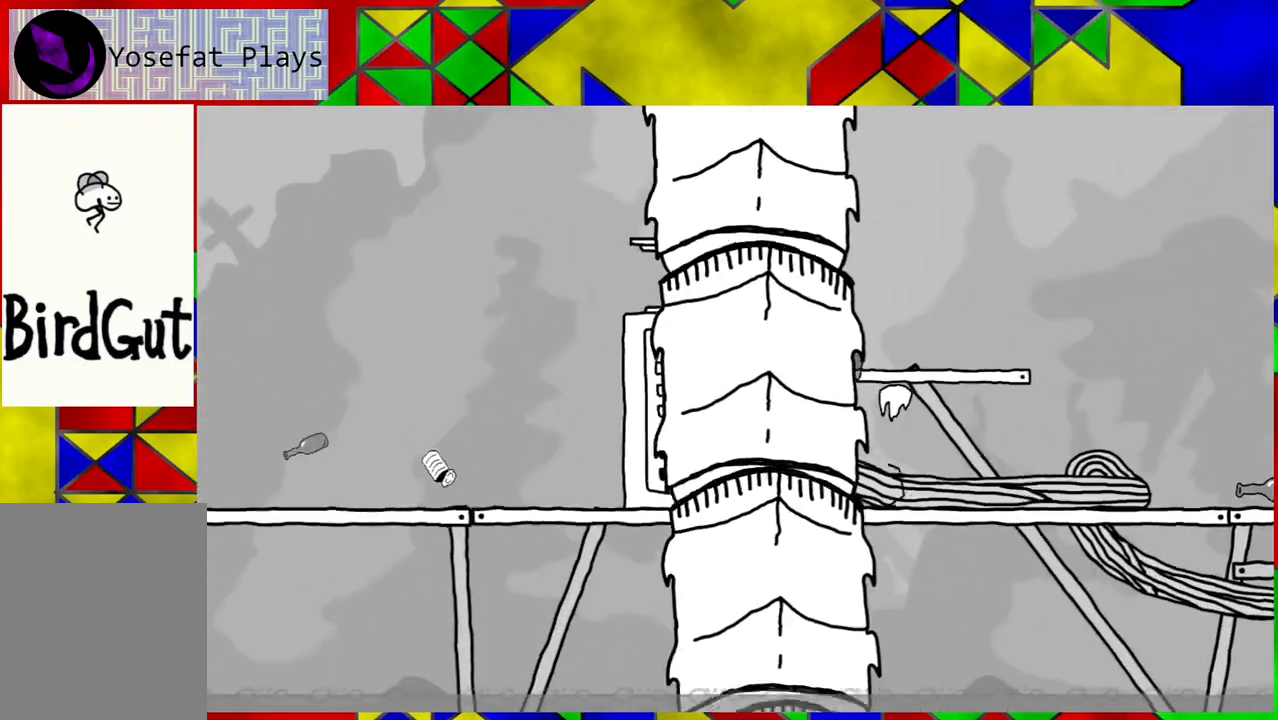
{"buttons": [], "left_stick": "center", "right_stick": "center", "events": [[167, "DPAD_RIGHT", "up"]]}
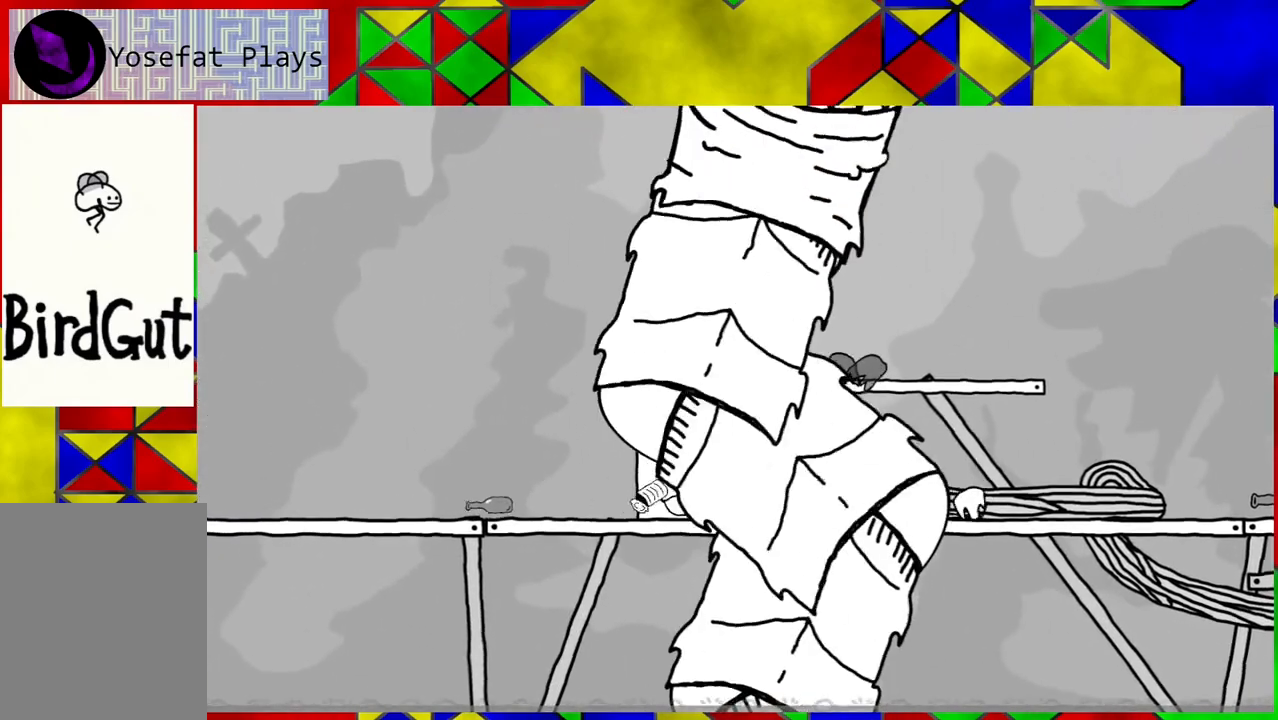
{"buttons": [], "left_stick": "center", "right_stick": "center", "events": []}
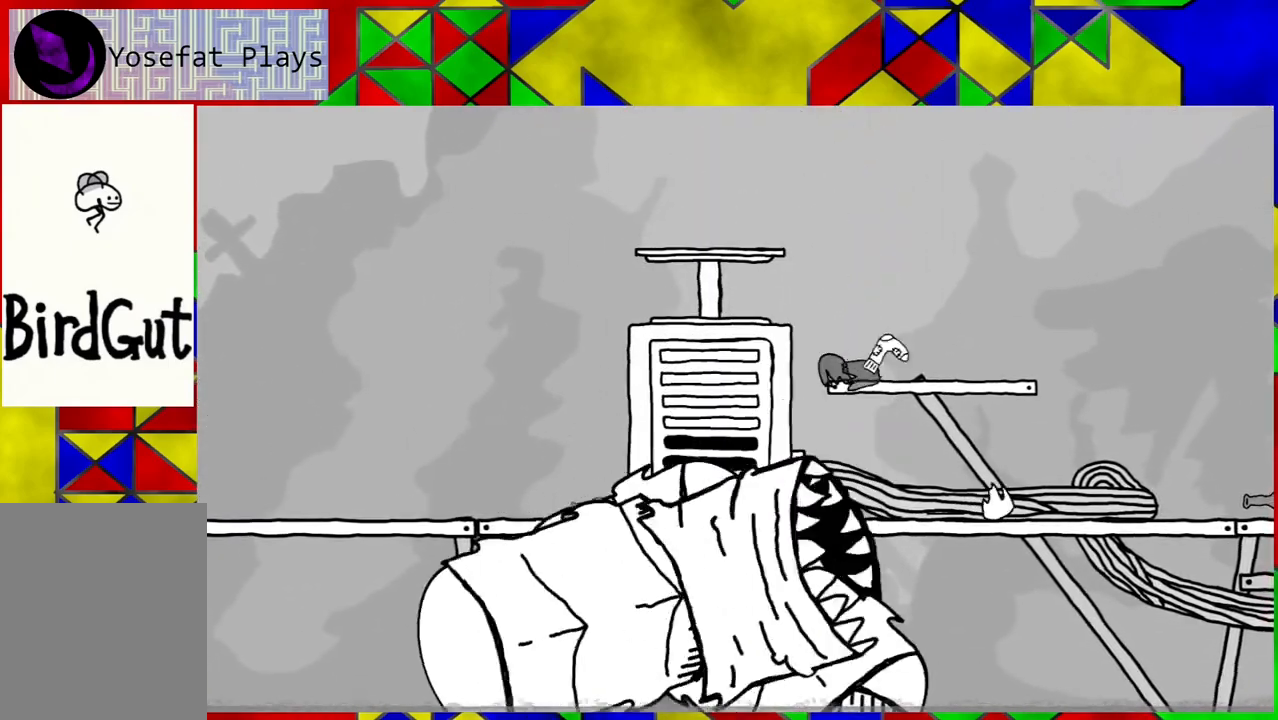
{"buttons": [], "left_stick": "center", "right_stick": "center", "events": []}
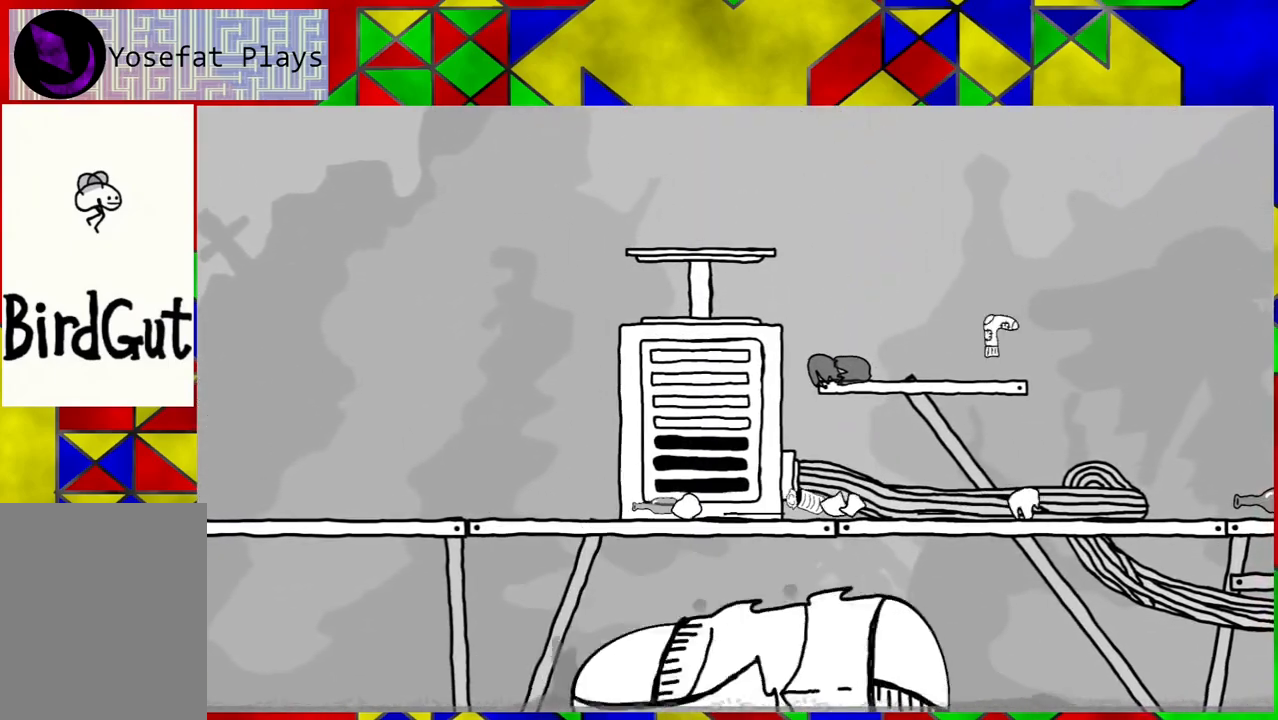
{"buttons": [], "left_stick": "center", "right_stick": "center", "events": []}
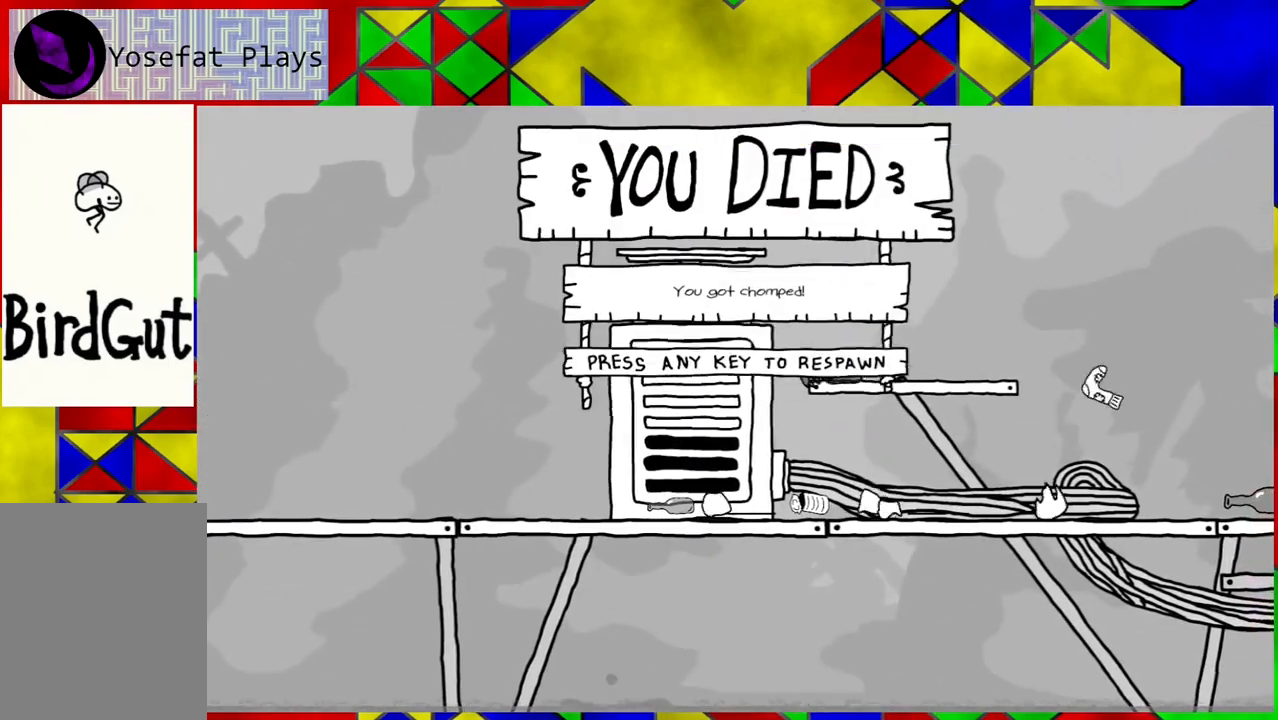
{"buttons": [], "left_stick": "center", "right_stick": "center", "events": [[200, "Y", "down"], [317, "Y", "up"]]}
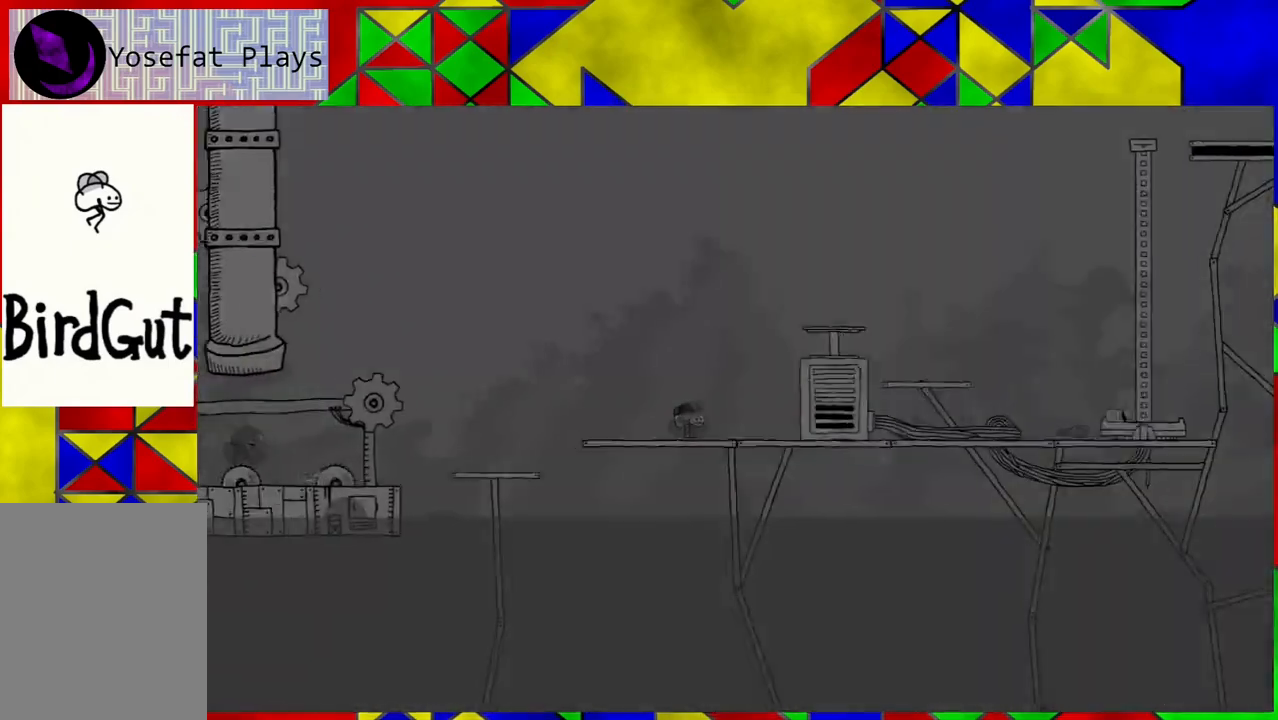
{"buttons": ["DPAD_RIGHT"], "left_stick": "center", "right_stick": "center", "events": [[83, "DPAD_RIGHT", "down"]]}
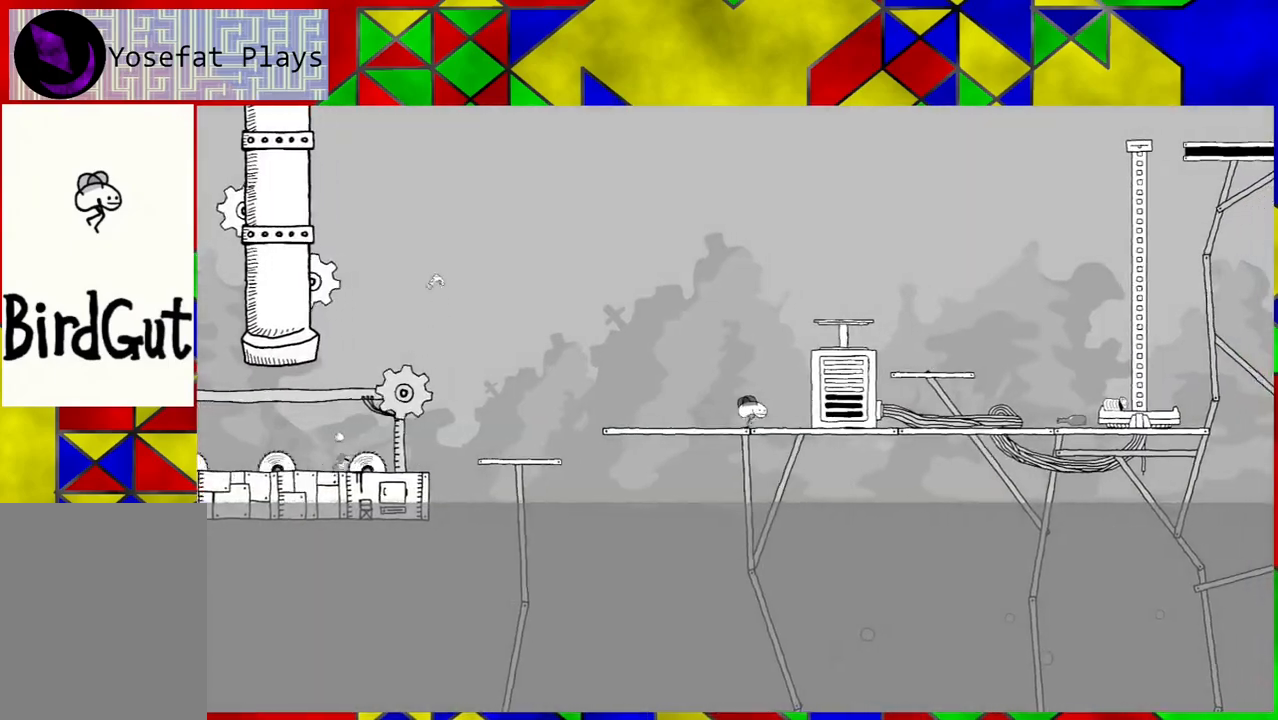
{"buttons": ["B", "DPAD_RIGHT"], "left_stick": "center", "right_stick": "center", "events": [[183, "B", "down"]]}
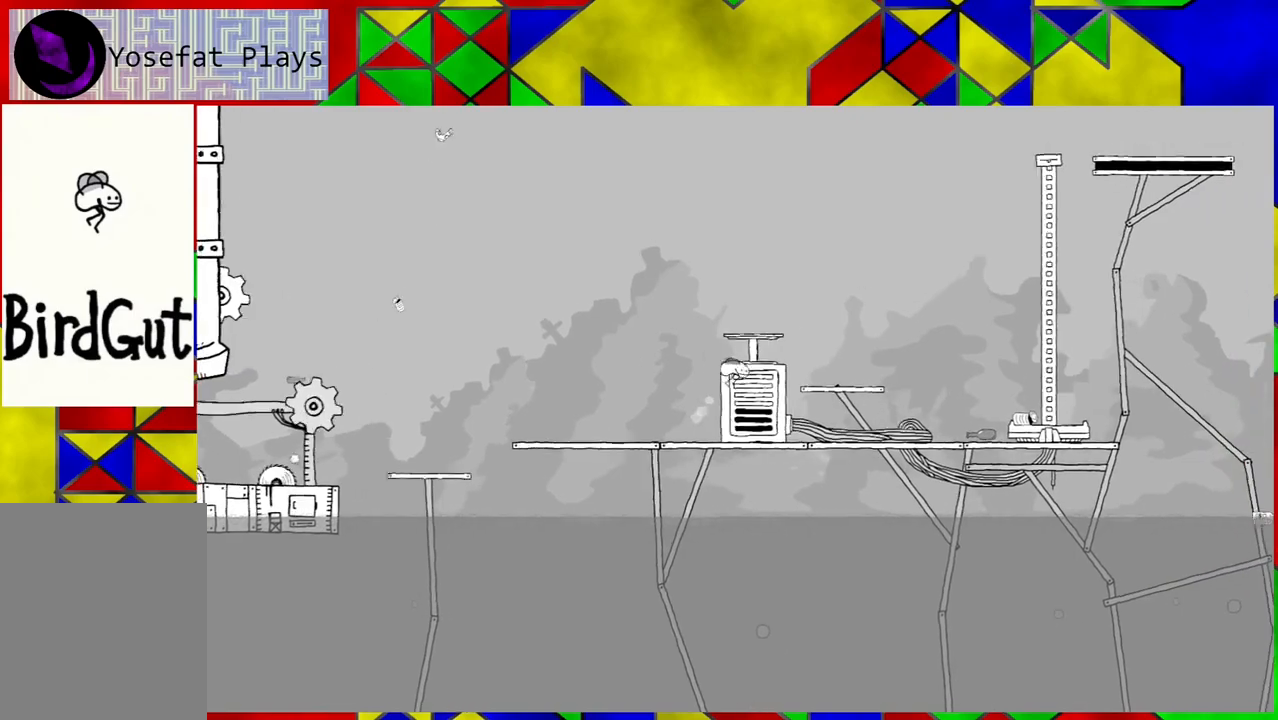
{"buttons": ["DPAD_RIGHT"], "left_stick": "center", "right_stick": "center", "events": [[217, "B", "up"]]}
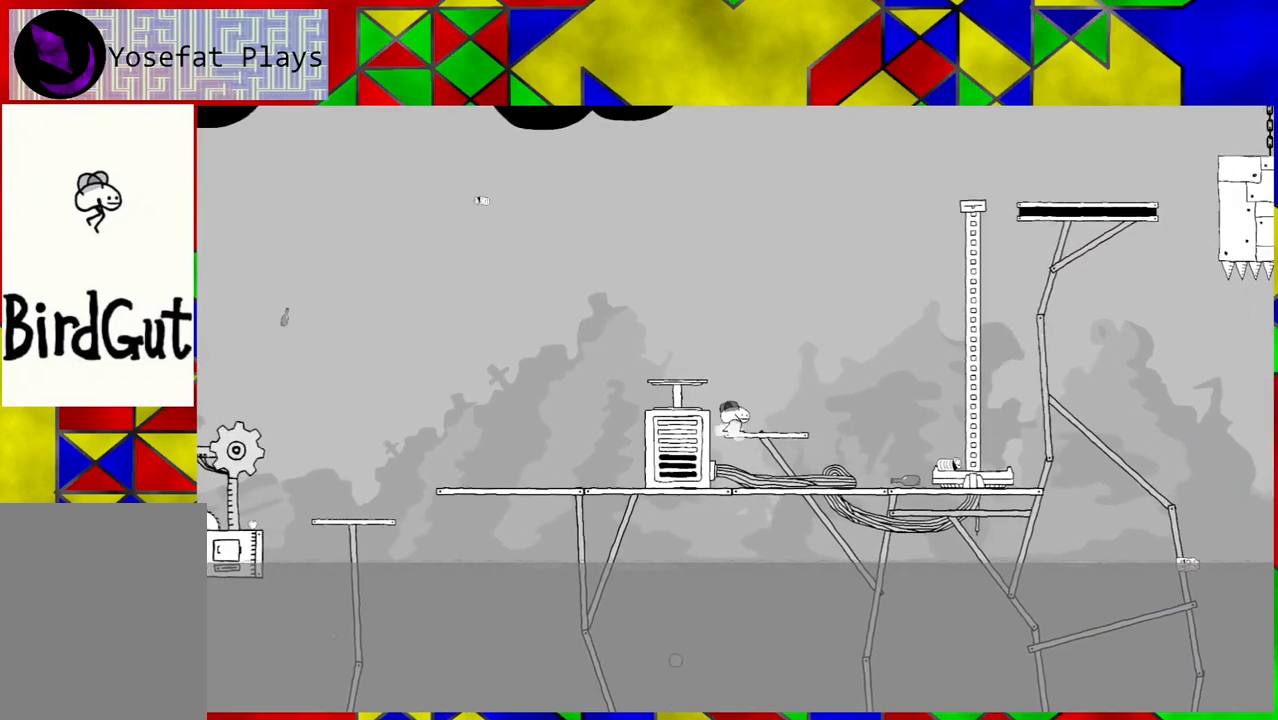
{"buttons": ["DPAD_LEFT"], "left_stick": "center", "right_stick": "center", "events": [[67, "DPAD_RIGHT", "up"], [117, "B", "down"], [233, "DPAD_LEFT", "down"], [483, "B", "up"]]}
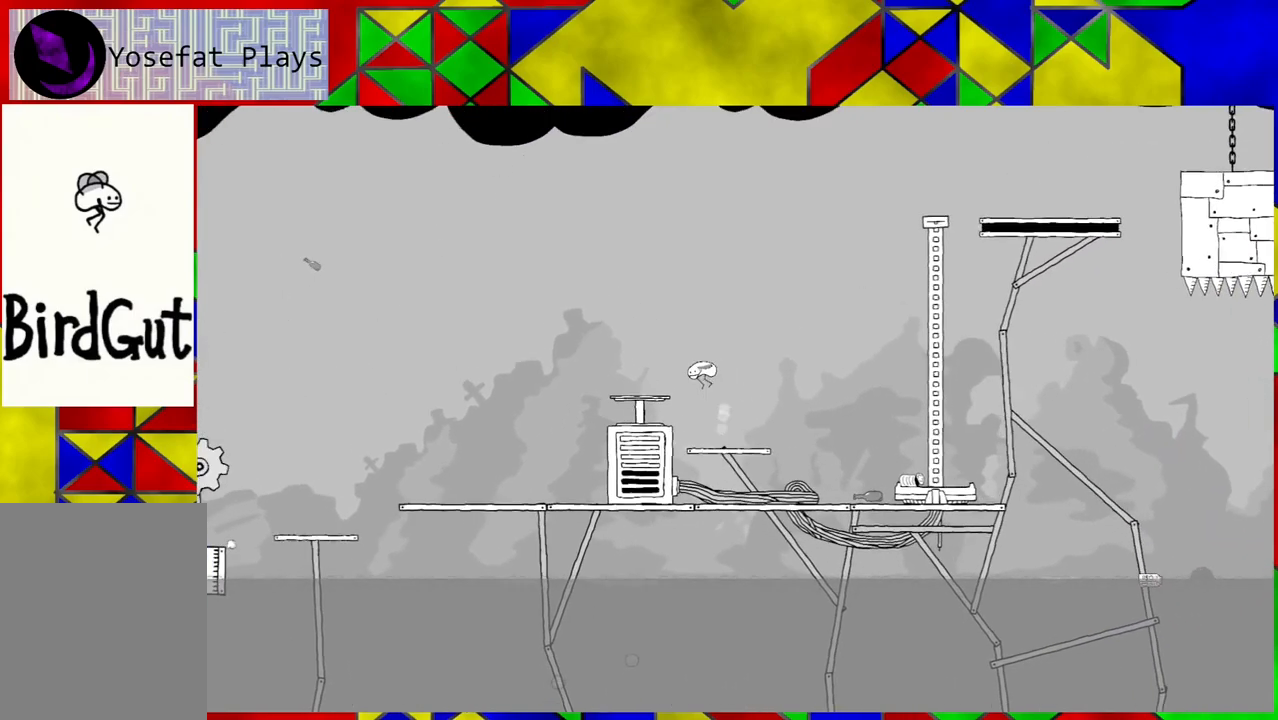
{"buttons": [], "left_stick": "center", "right_stick": "center", "events": [[383, "DPAD_LEFT", "up"]]}
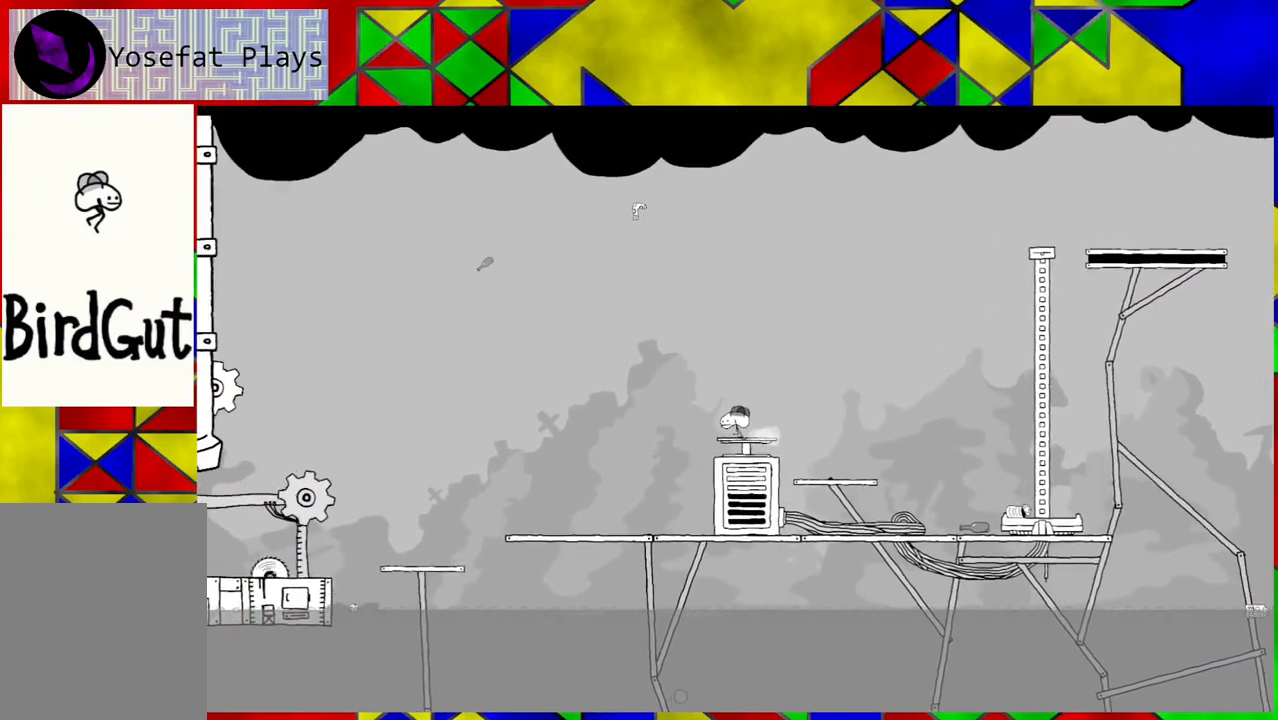
{"buttons": [], "left_stick": "center", "right_stick": "center", "events": [[50, "B", "down"], [167, "B", "up"]]}
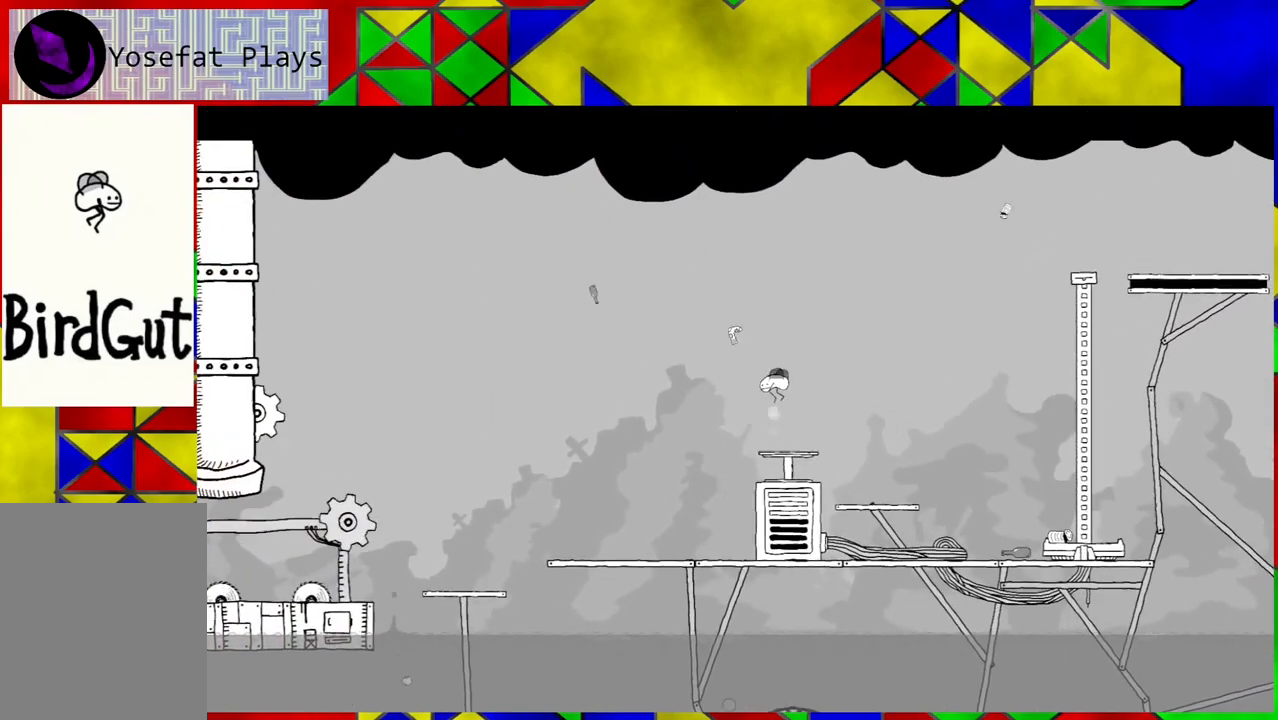
{"buttons": ["B", "DPAD_LEFT"], "left_stick": "center", "right_stick": "center", "events": [[417, "DPAD_LEFT", "down"], [450, "B", "down"]]}
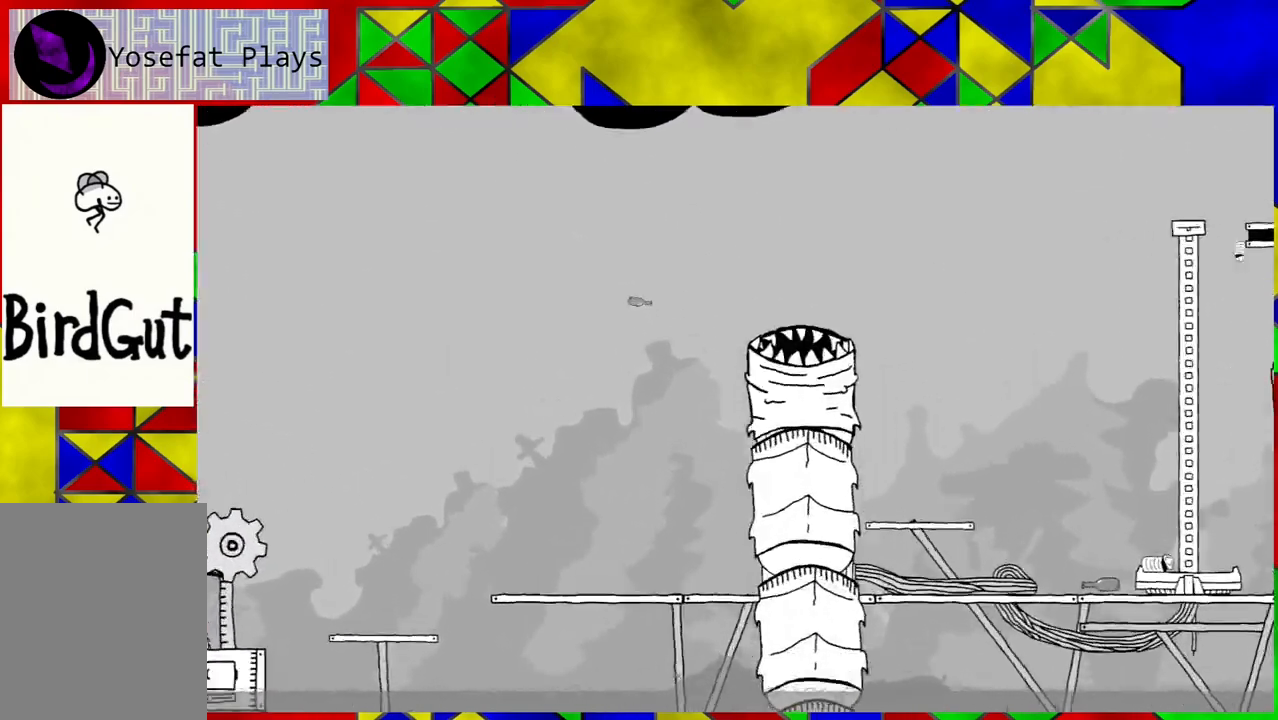
{"buttons": ["Y"], "left_stick": "center", "right_stick": "center", "events": [[300, "B", "up"], [350, "DPAD_LEFT", "up"], [450, "Y", "down"]]}
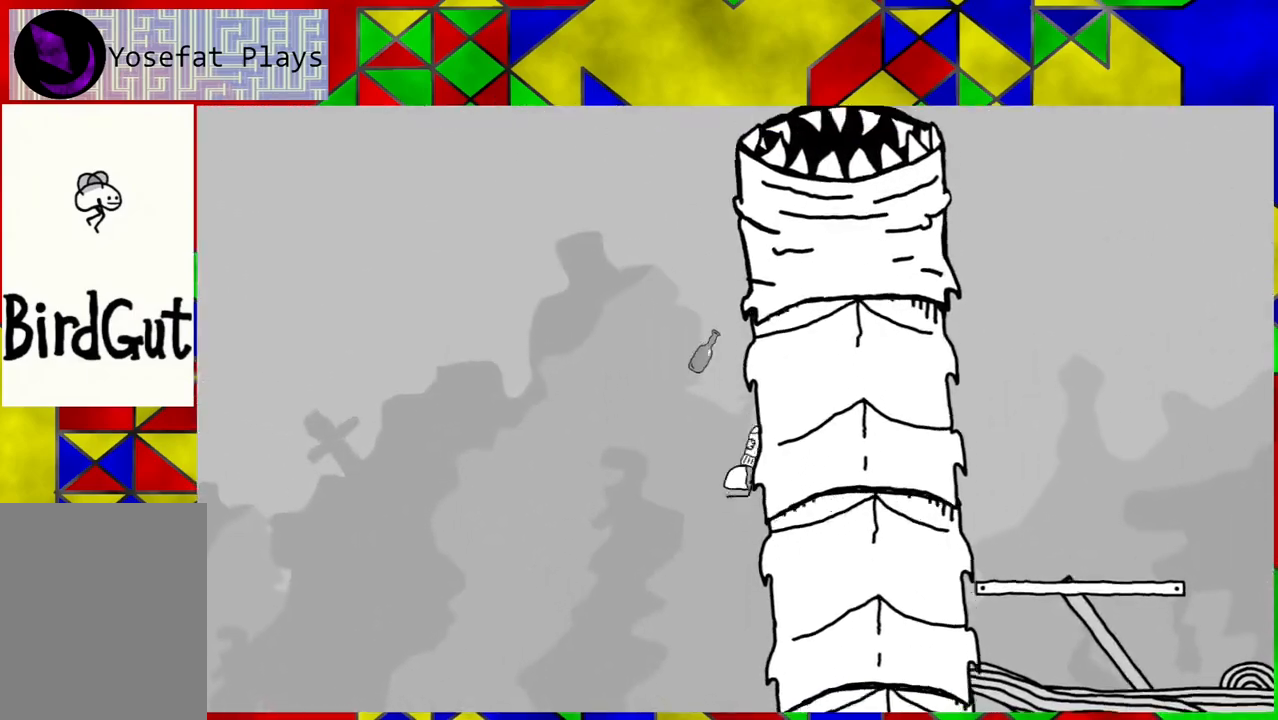
{"buttons": ["DPAD_RIGHT"], "left_stick": "center", "right_stick": "center", "events": [[67, "Y", "up"], [500, "DPAD_RIGHT", "down"]]}
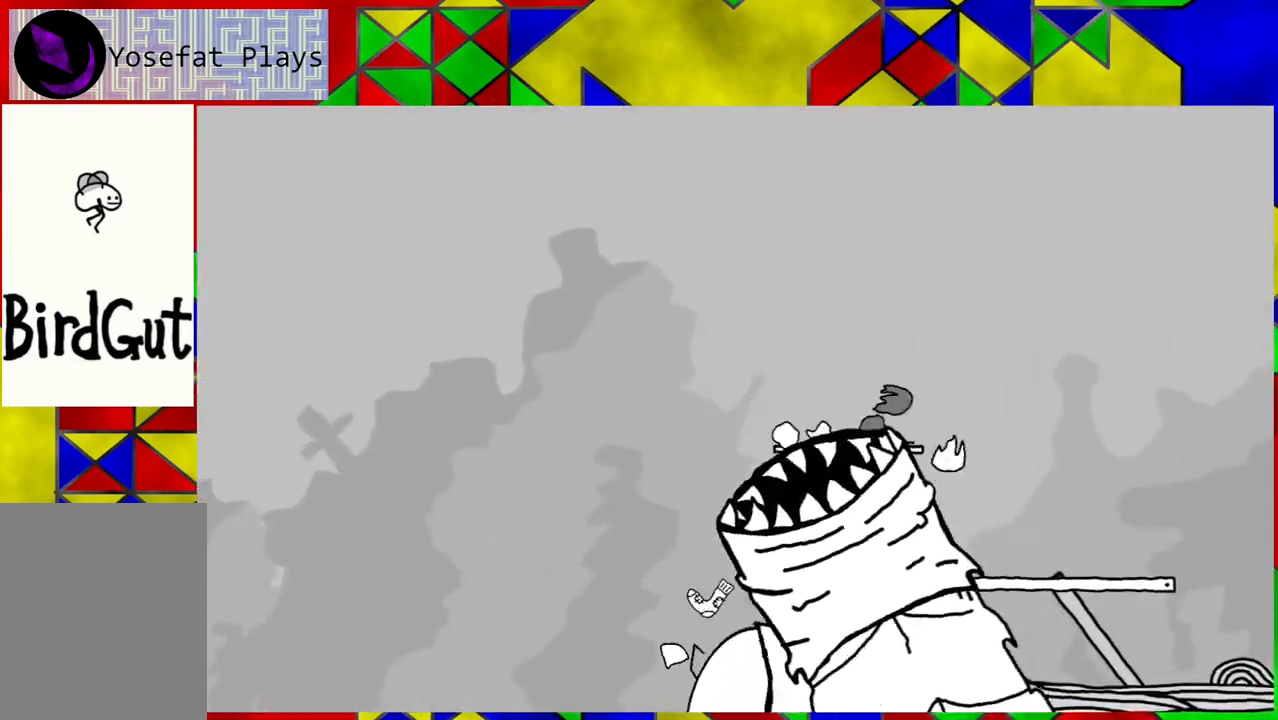
{"buttons": [], "left_stick": "center", "right_stick": "center", "events": [[250, "DPAD_RIGHT", "up"]]}